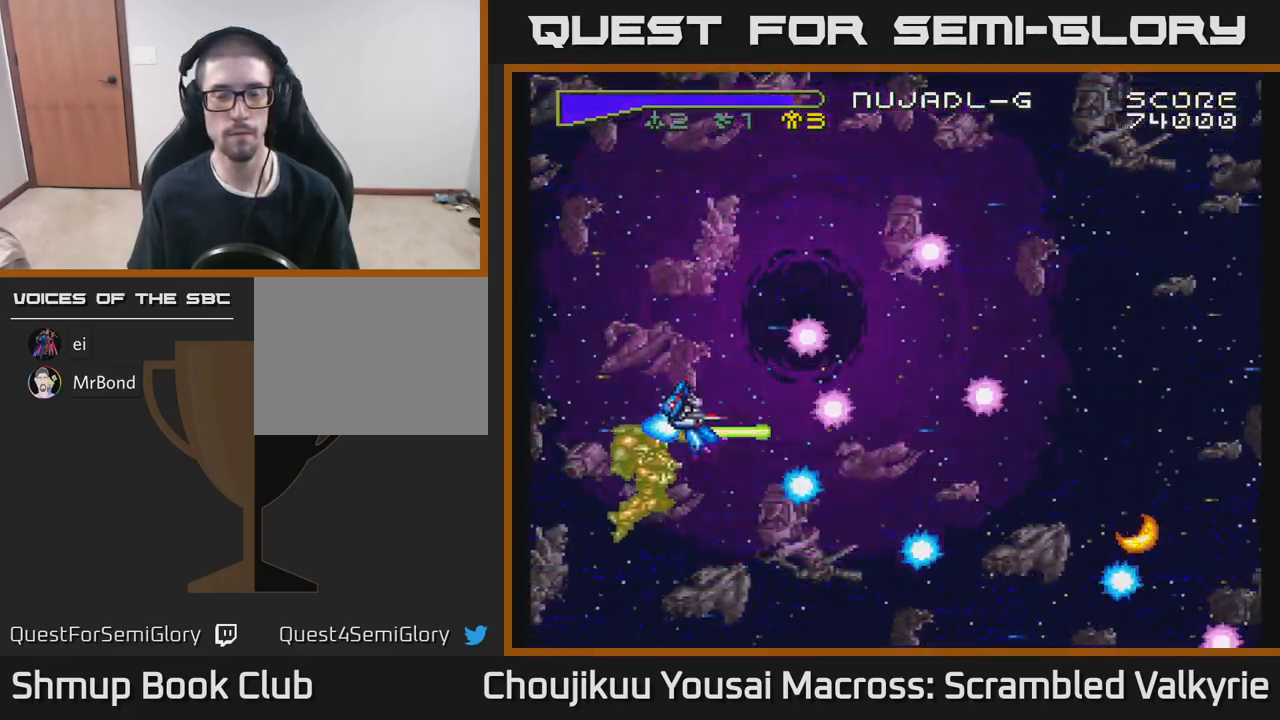
Gameplay with a controller (Xbox layout); each line is a JSON object with the inputs held at the frame after it. "events" lists button and stick changes between this image and that frame as [ms after this image, input, new state], when the widget could be followed in between. Not read: L3 R3 left_stick right_stick.
{"buttons": ["A"], "events": [[33, "DPAD_DOWN", "up"], [233, "DPAD_LEFT", "up"]]}
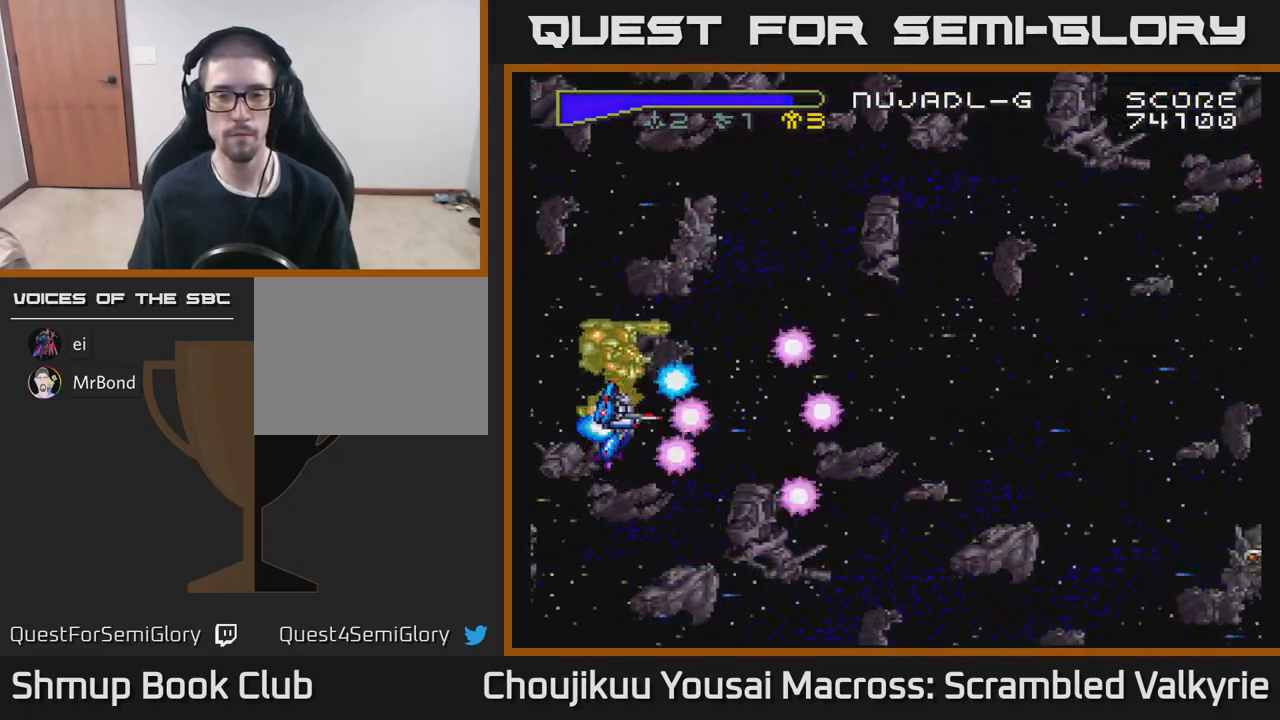
{"buttons": ["A", "DPAD_UP", "DPAD_LEFT"], "events": [[250, "DPAD_LEFT", "down"], [333, "DPAD_UP", "down"]]}
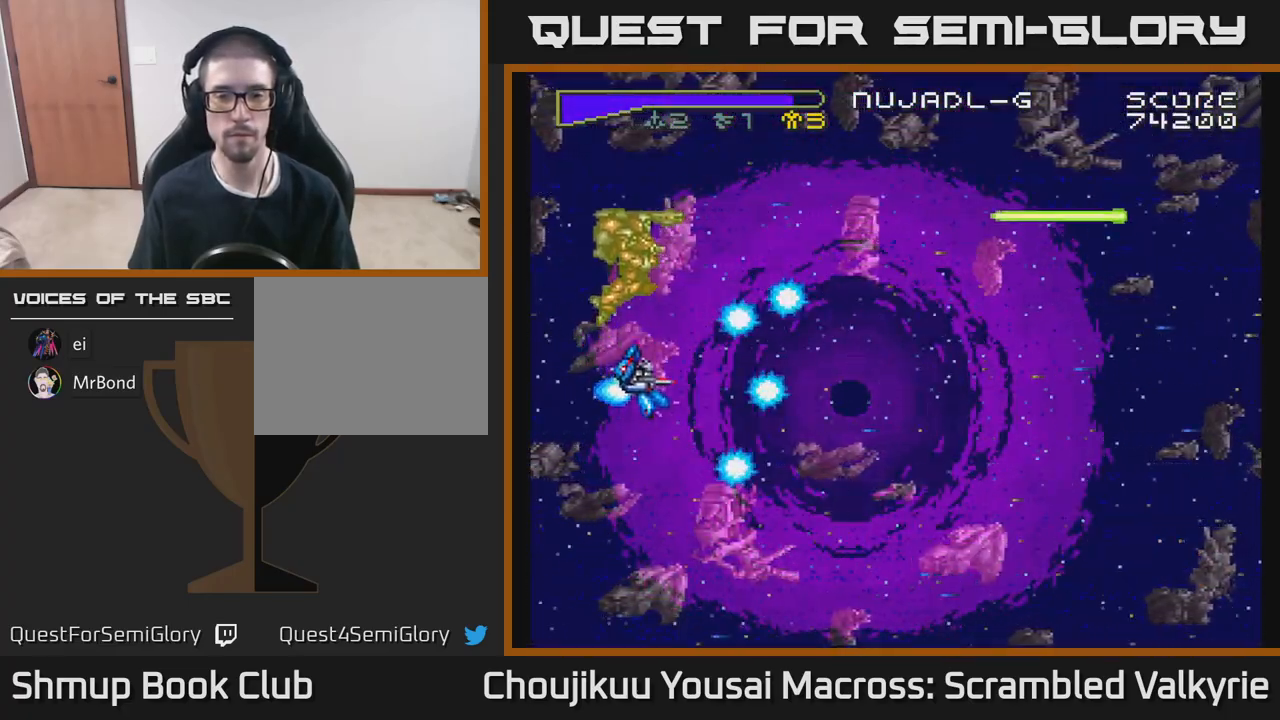
{"buttons": ["A", "DPAD_UP", "DPAD_LEFT"], "events": []}
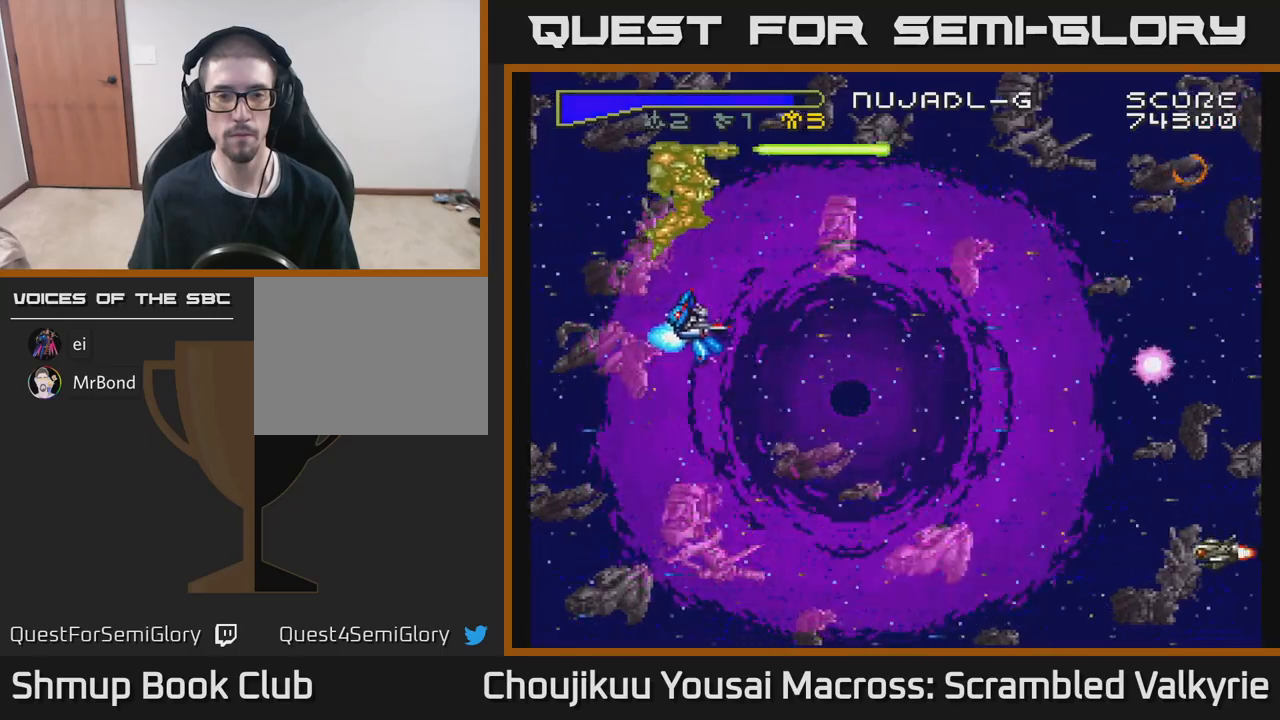
{"buttons": ["A", "DPAD_UP", "DPAD_LEFT"], "events": []}
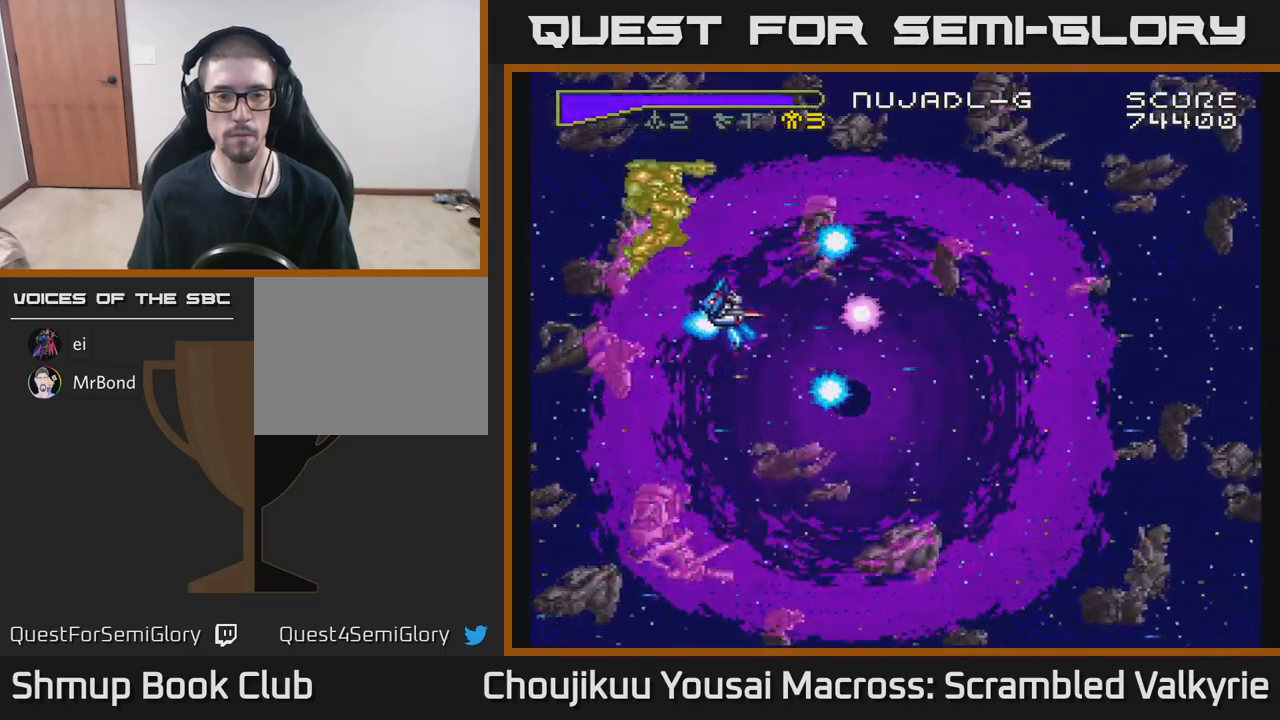
{"buttons": ["A", "DPAD_UP", "DPAD_LEFT"], "events": []}
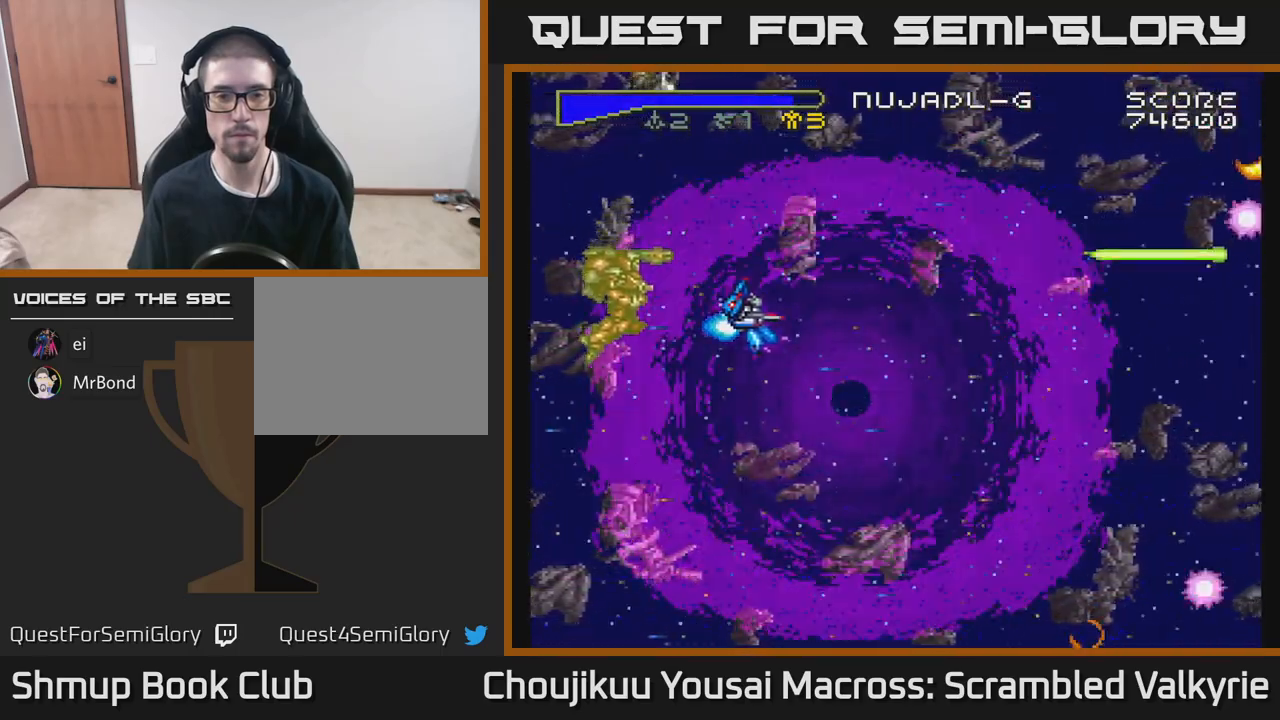
{"buttons": ["A", "DPAD_LEFT"], "events": [[500, "DPAD_UP", "up"]]}
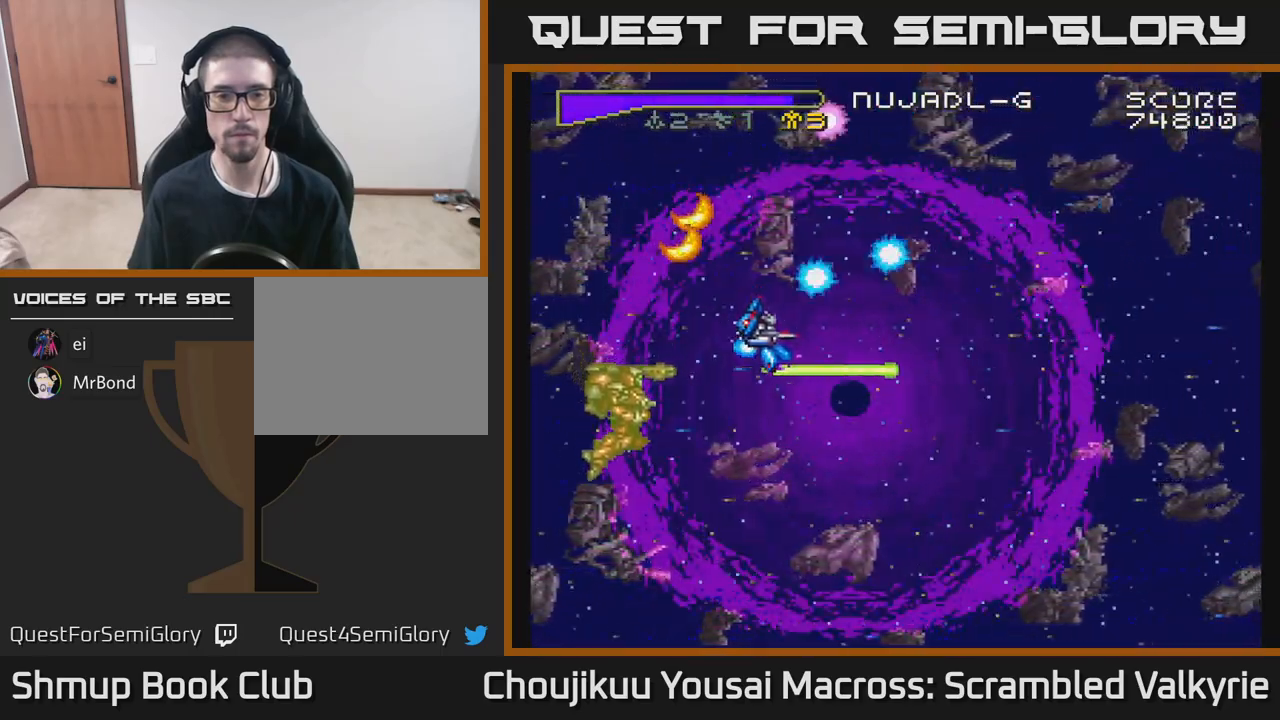
{"buttons": ["A", "DPAD_LEFT"], "events": []}
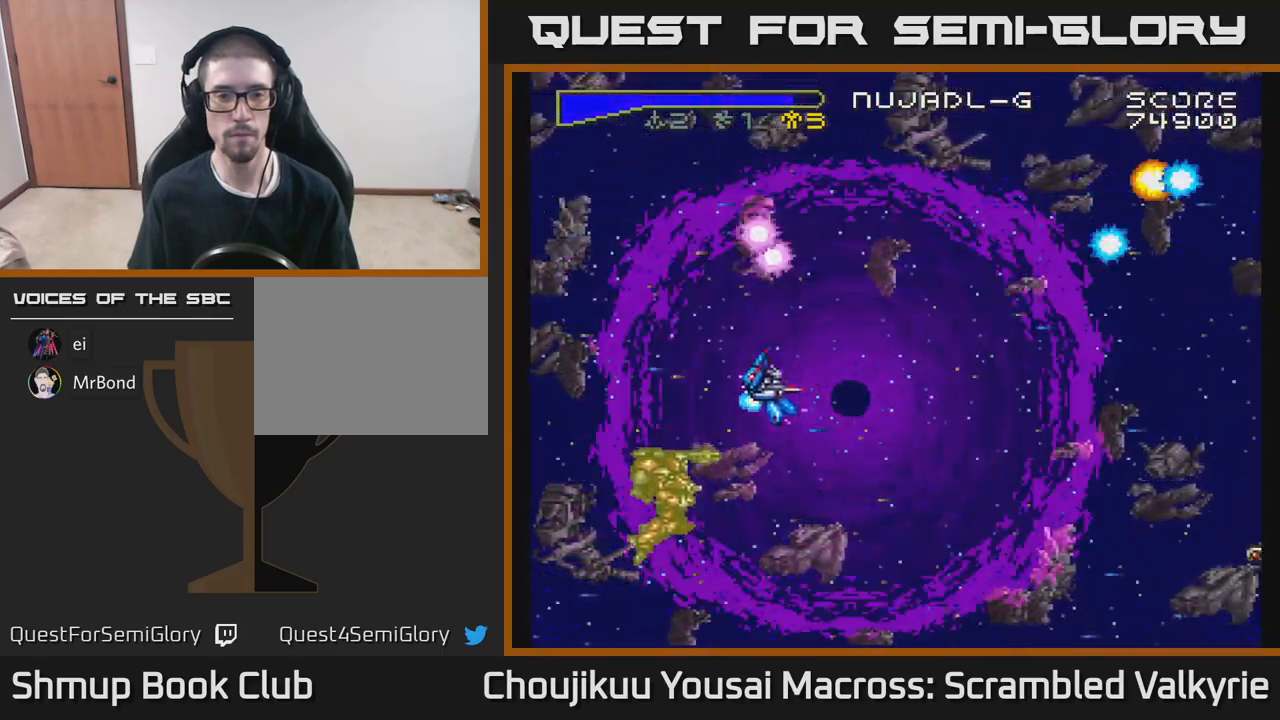
{"buttons": ["A", "DPAD_LEFT"], "events": []}
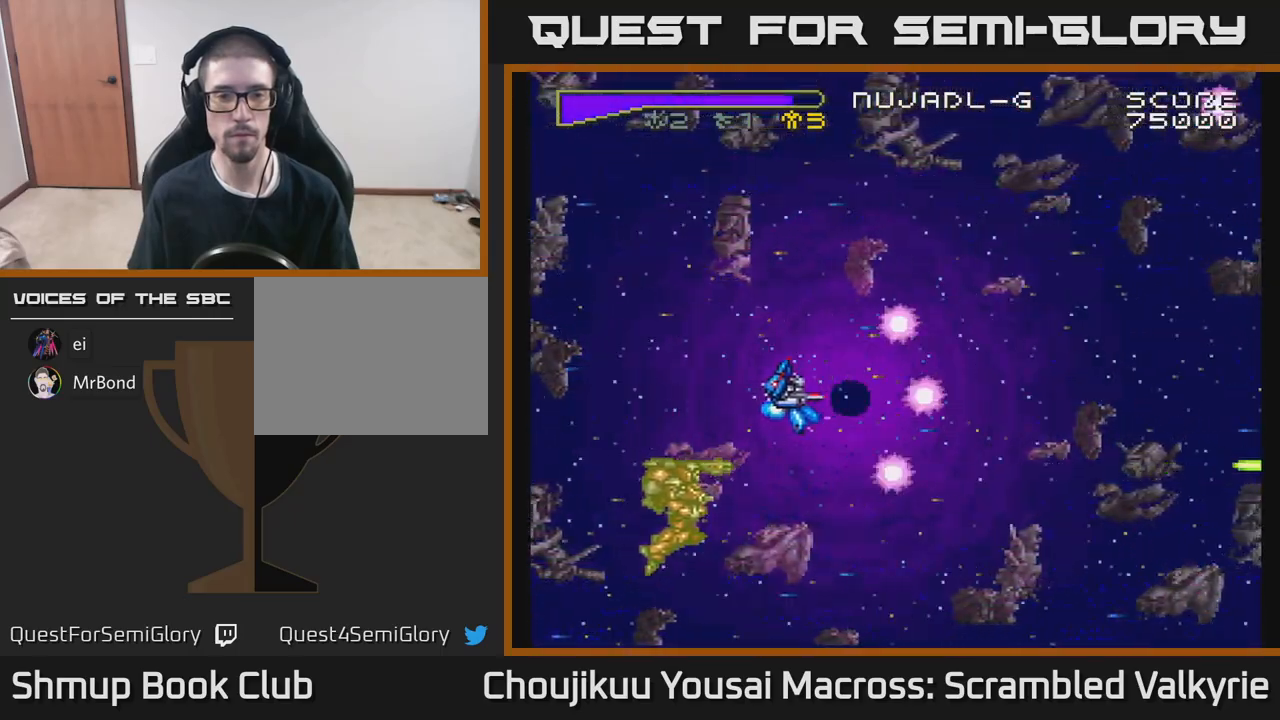
{"buttons": ["A", "DPAD_LEFT"], "events": []}
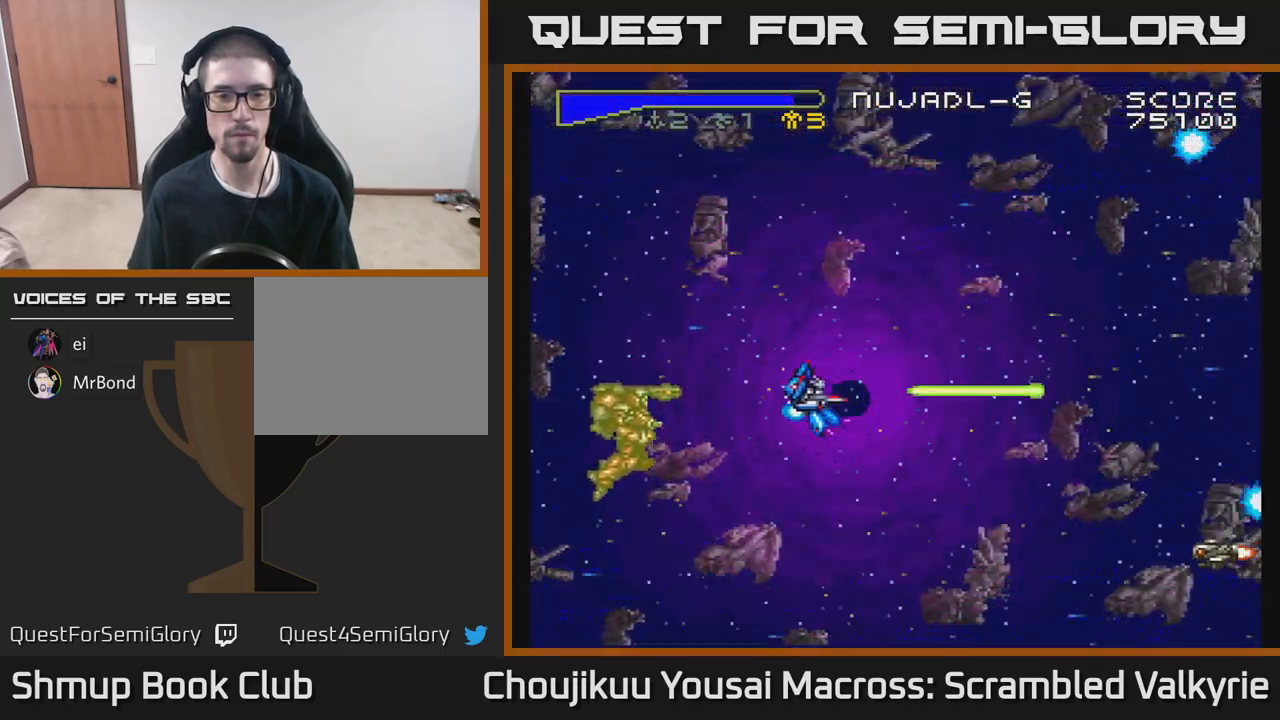
{"buttons": ["A", "DPAD_LEFT"], "events": []}
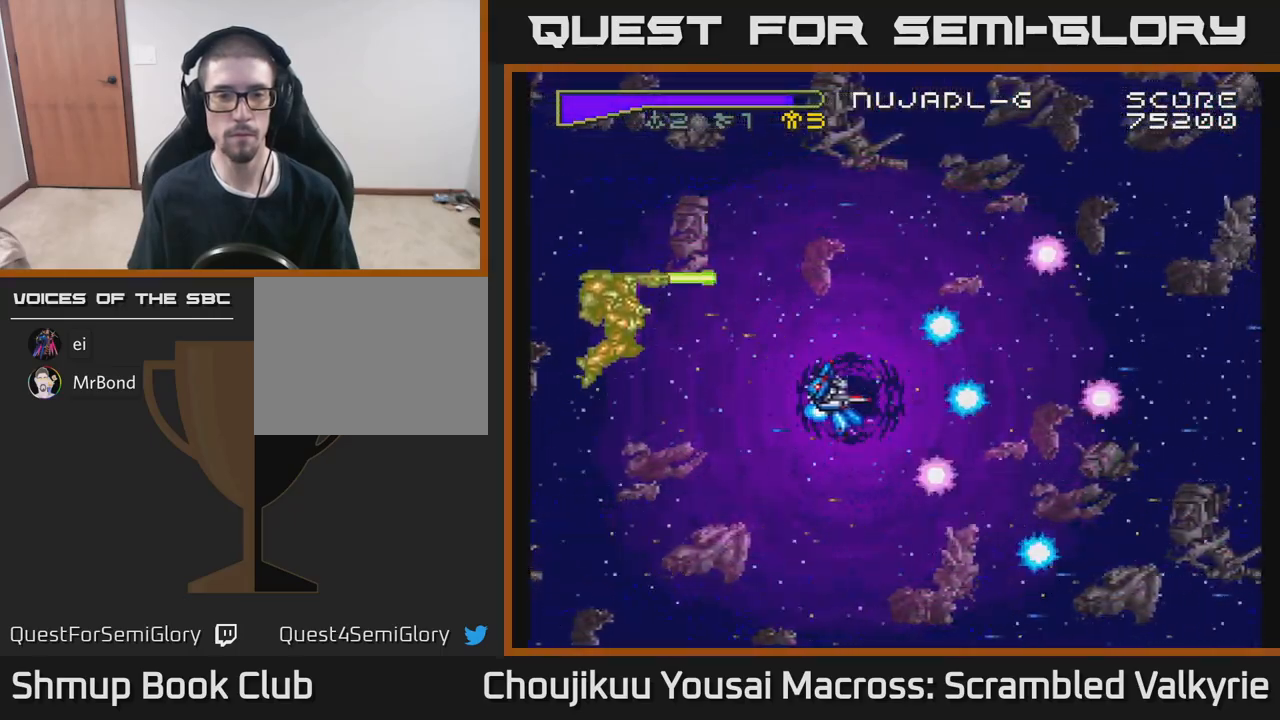
{"buttons": ["A", "DPAD_LEFT"], "events": []}
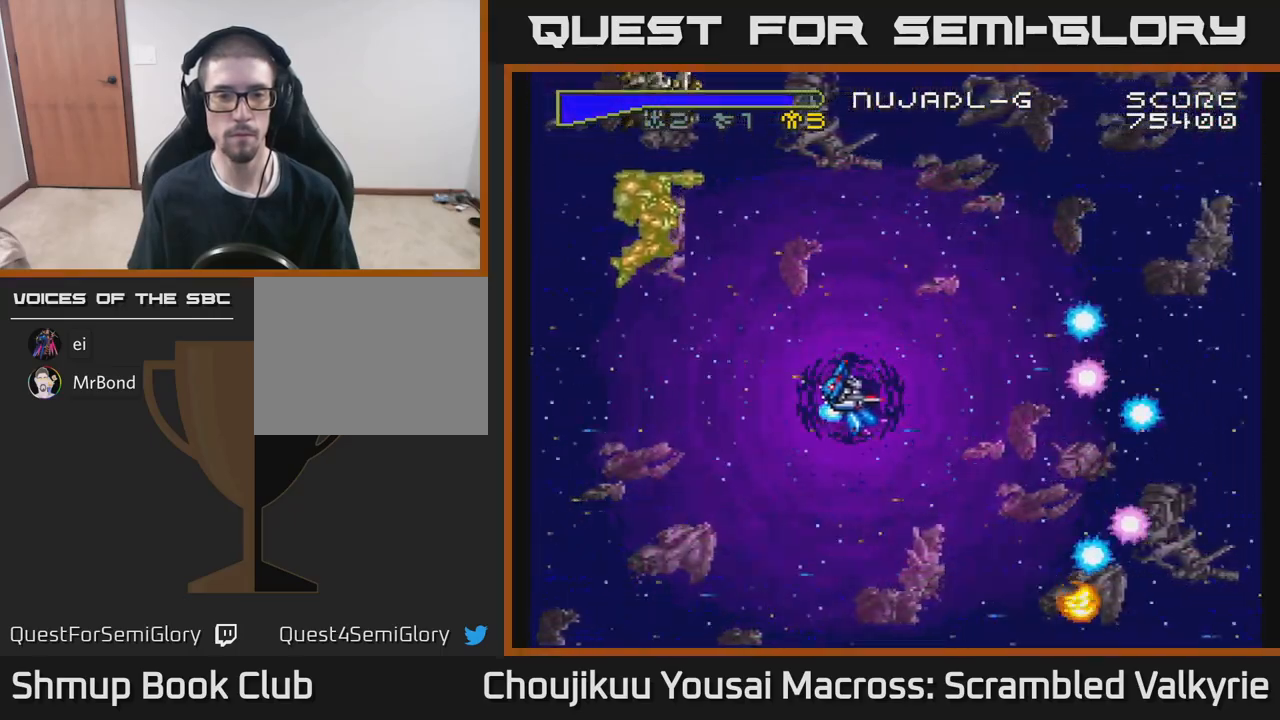
{"buttons": ["A", "DPAD_DOWN", "DPAD_LEFT"], "events": [[333, "DPAD_DOWN", "down"]]}
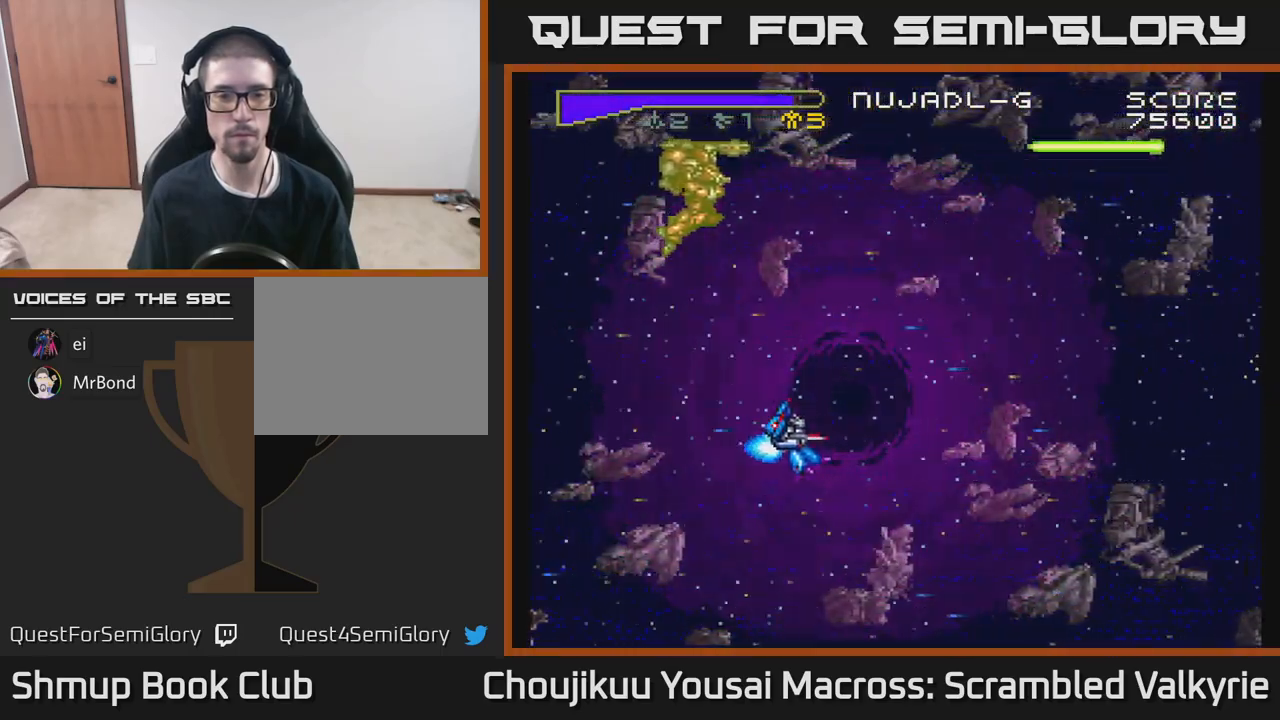
{"buttons": ["A", "DPAD_LEFT"], "events": [[150, "DPAD_DOWN", "up"]]}
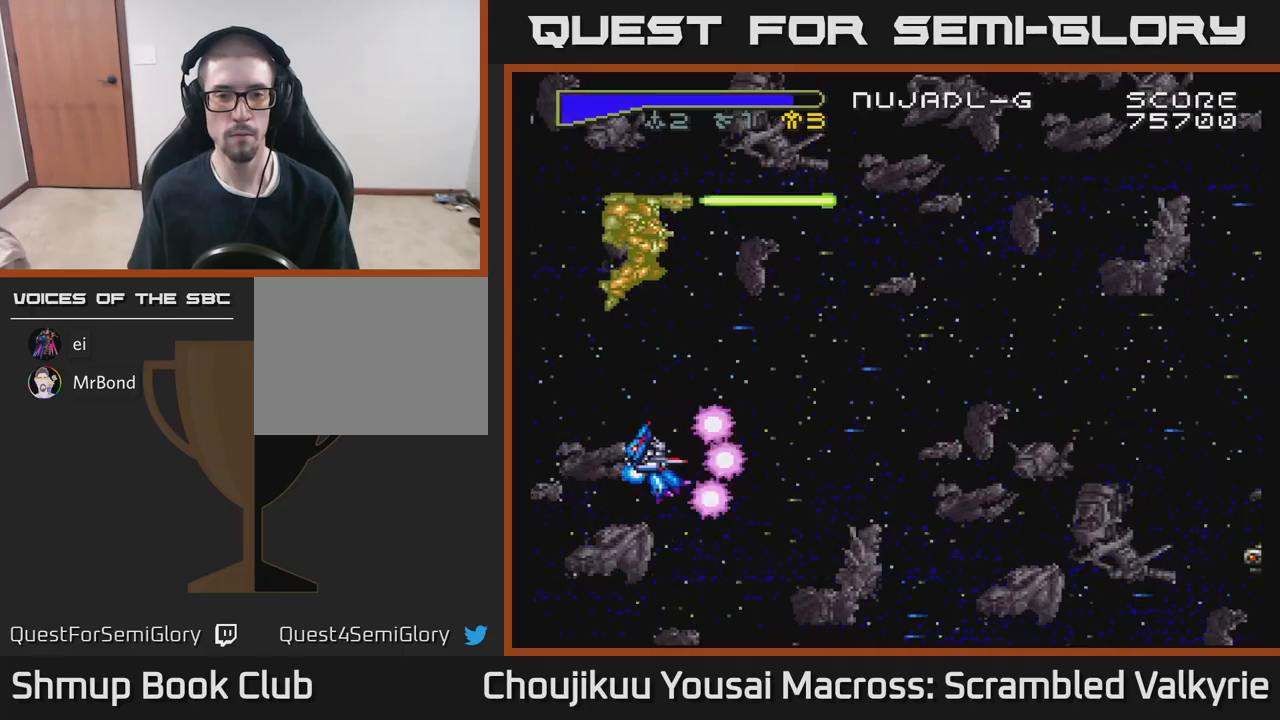
{"buttons": ["A", "DPAD_DOWN", "DPAD_LEFT"], "events": [[133, "DPAD_UP", "down"], [333, "DPAD_UP", "up"], [433, "DPAD_DOWN", "down"]]}
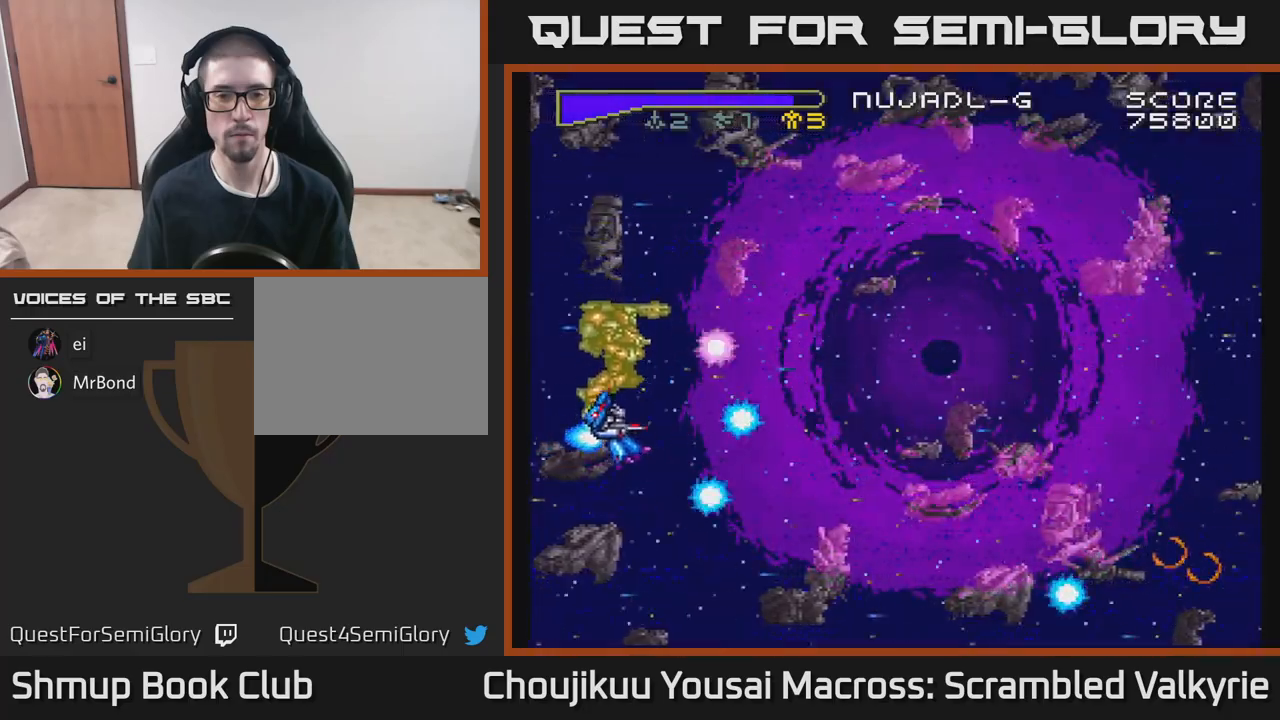
{"buttons": ["A", "DPAD_DOWN", "DPAD_LEFT"], "events": []}
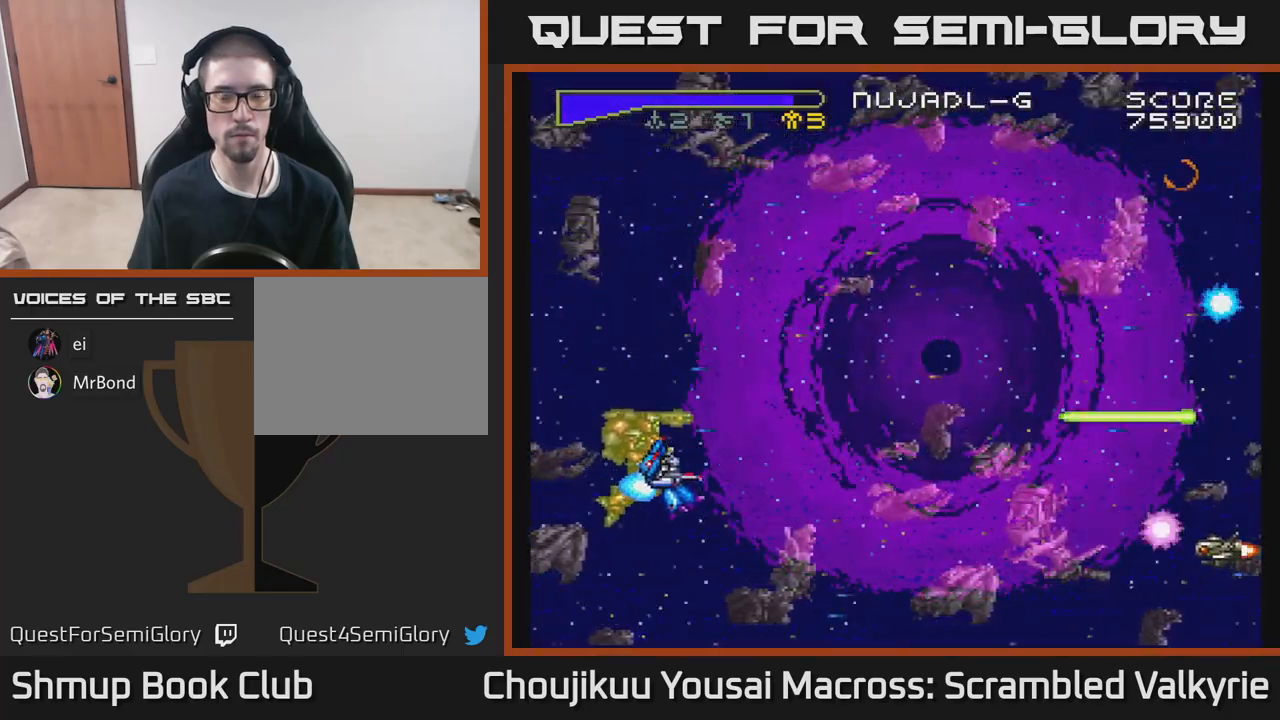
{"buttons": ["A", "DPAD_DOWN", "DPAD_LEFT"], "events": []}
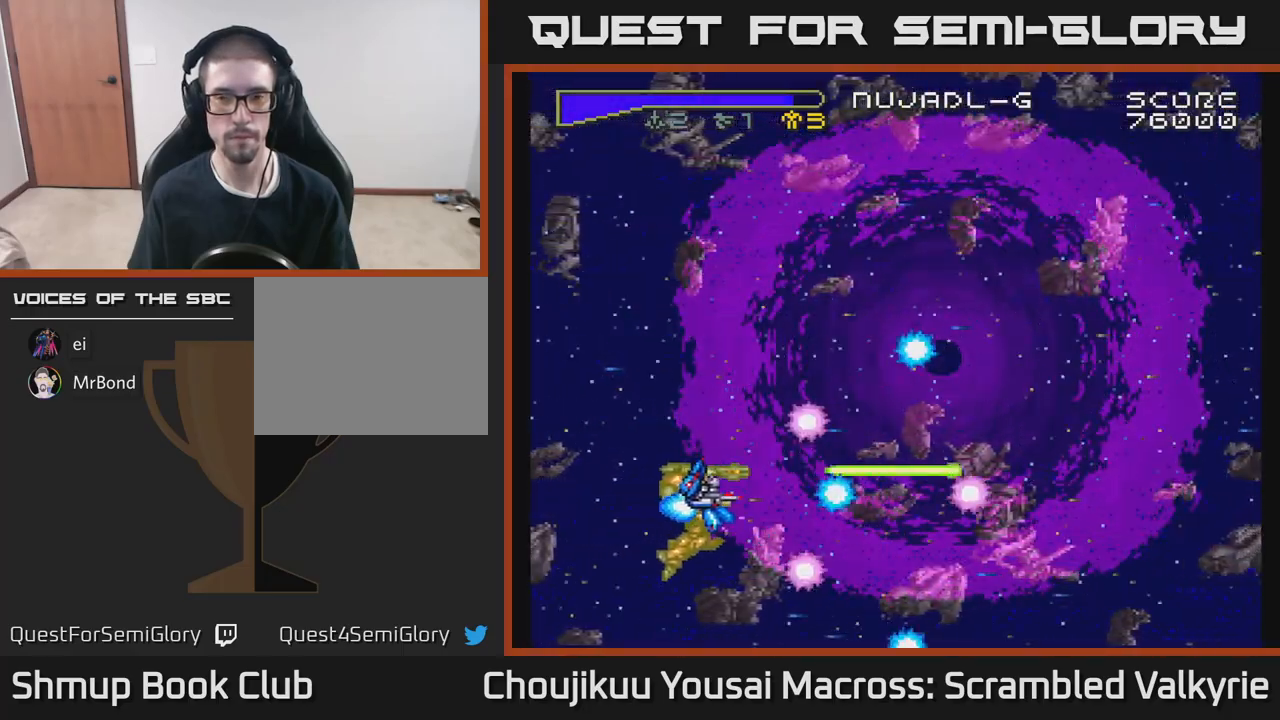
{"buttons": ["A", "DPAD_DOWN", "DPAD_LEFT"], "events": []}
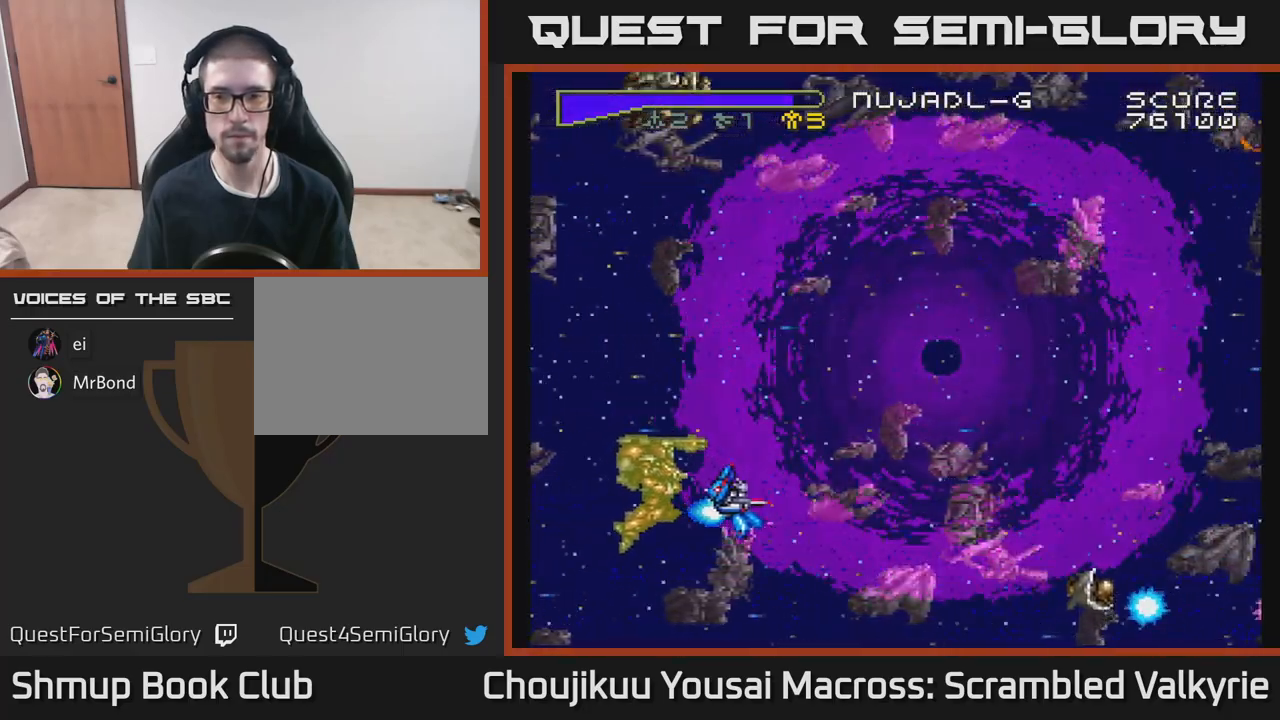
{"buttons": ["A", "DPAD_DOWN", "DPAD_LEFT"], "events": []}
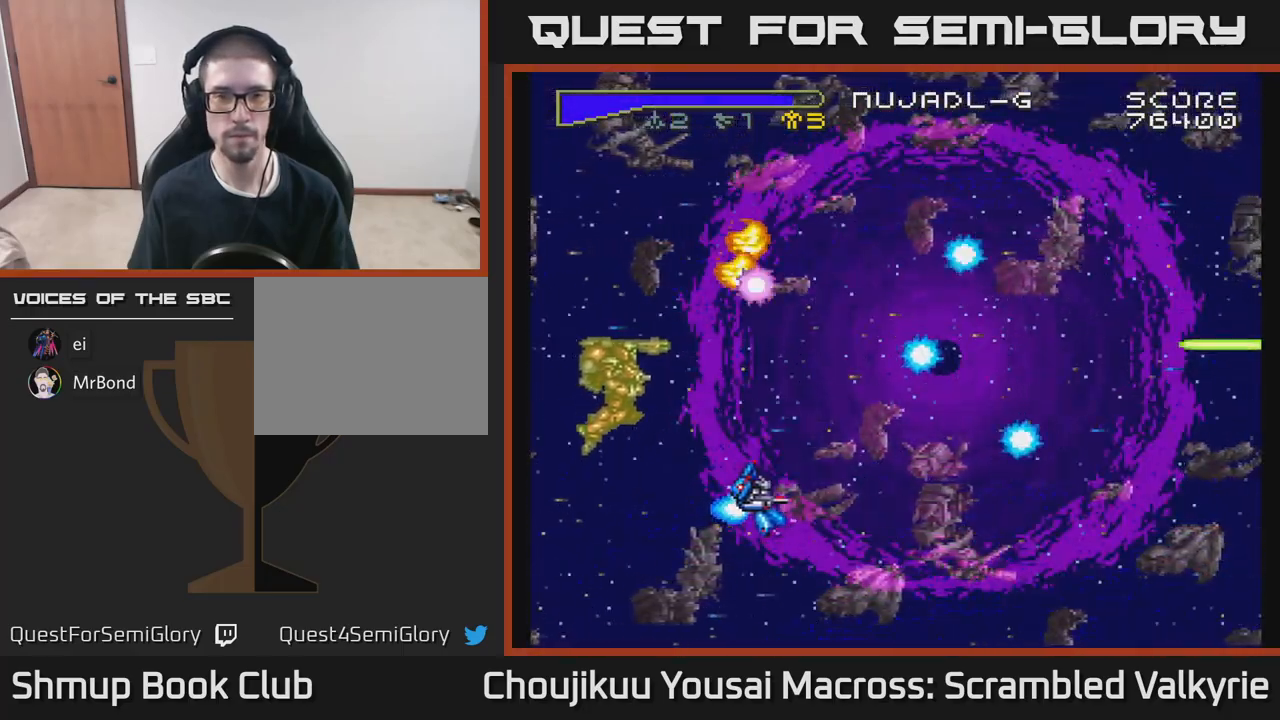
{"buttons": ["A", "DPAD_DOWN", "DPAD_LEFT"], "events": []}
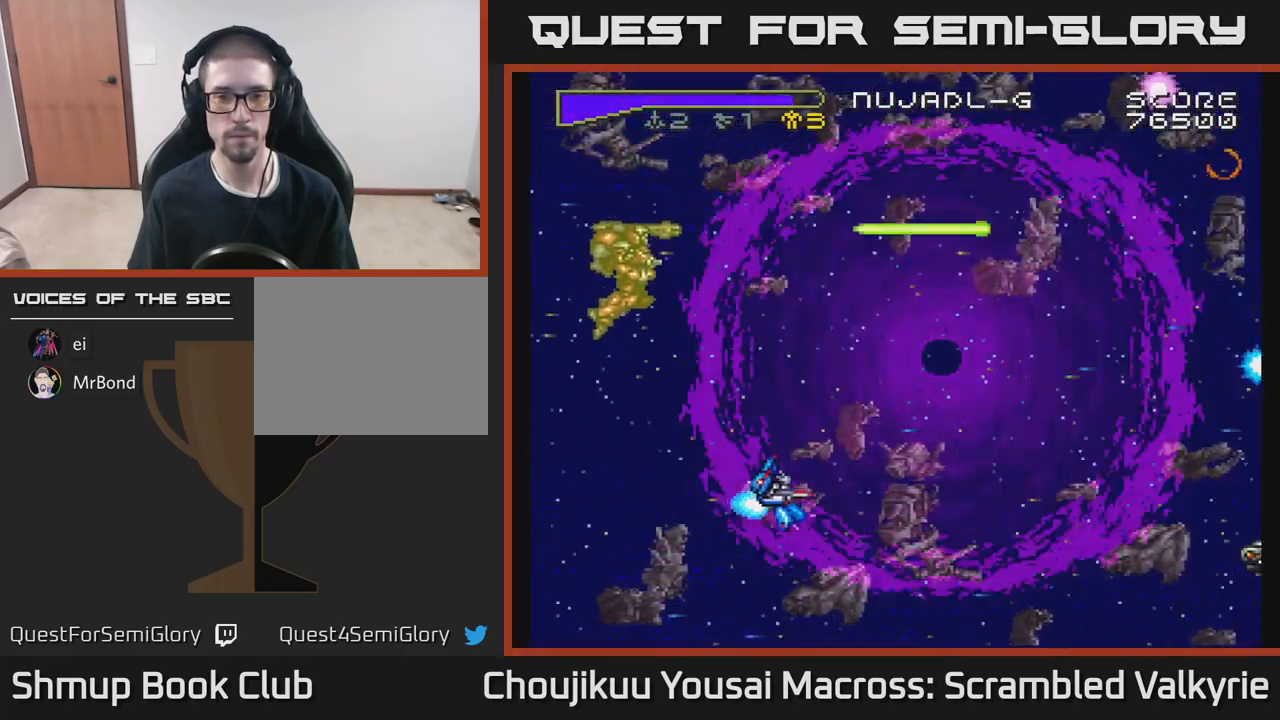
{"buttons": ["A", "DPAD_DOWN", "DPAD_LEFT"], "events": []}
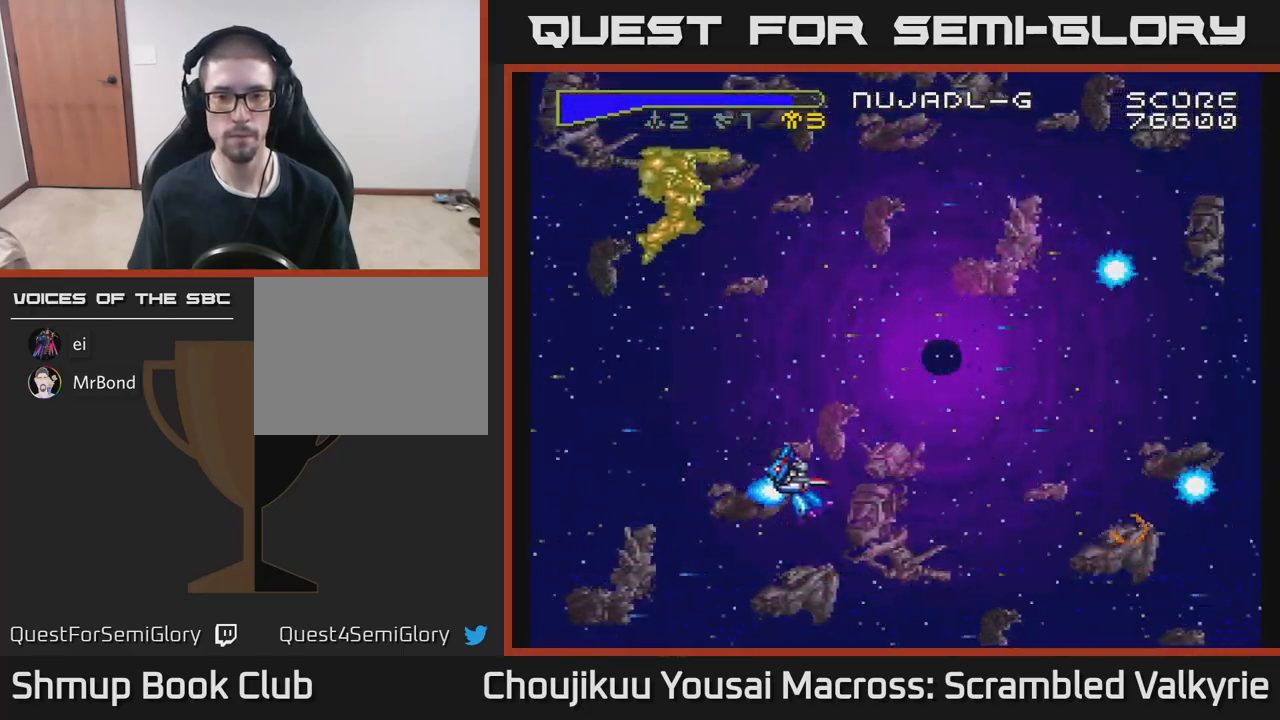
{"buttons": ["A", "DPAD_DOWN", "DPAD_LEFT"], "events": []}
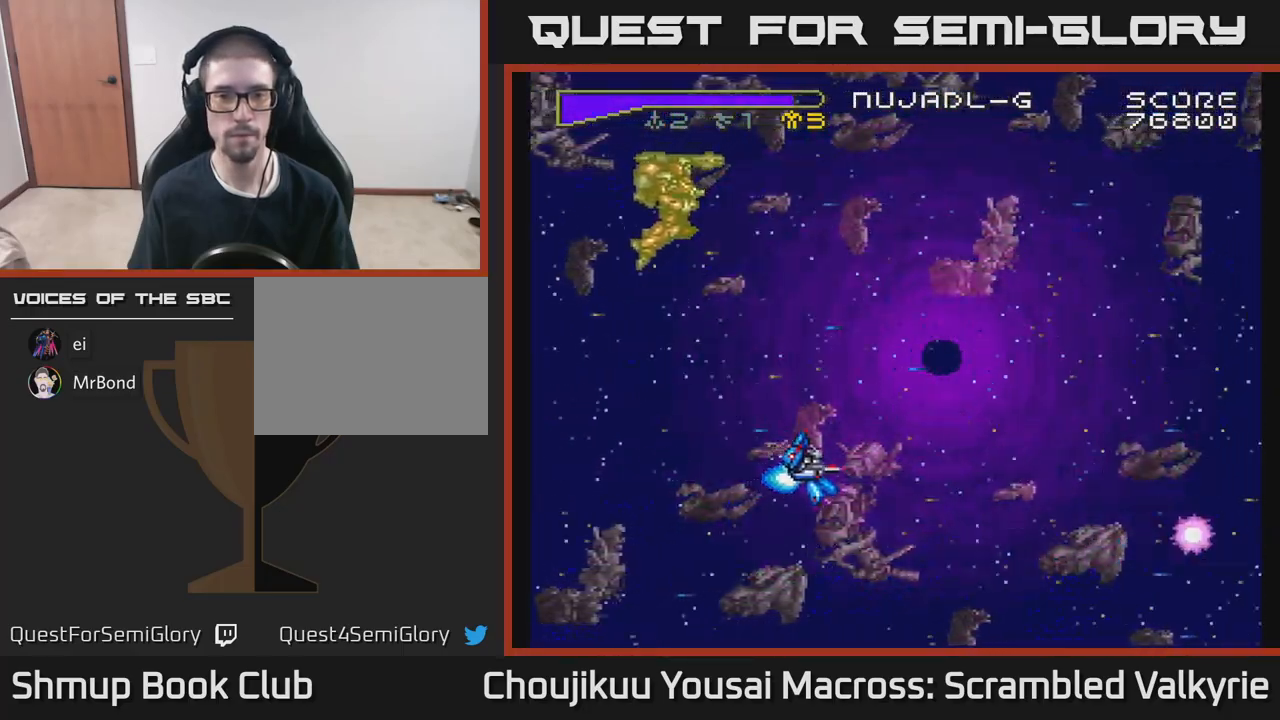
{"buttons": ["A", "DPAD_DOWN", "DPAD_LEFT"], "events": []}
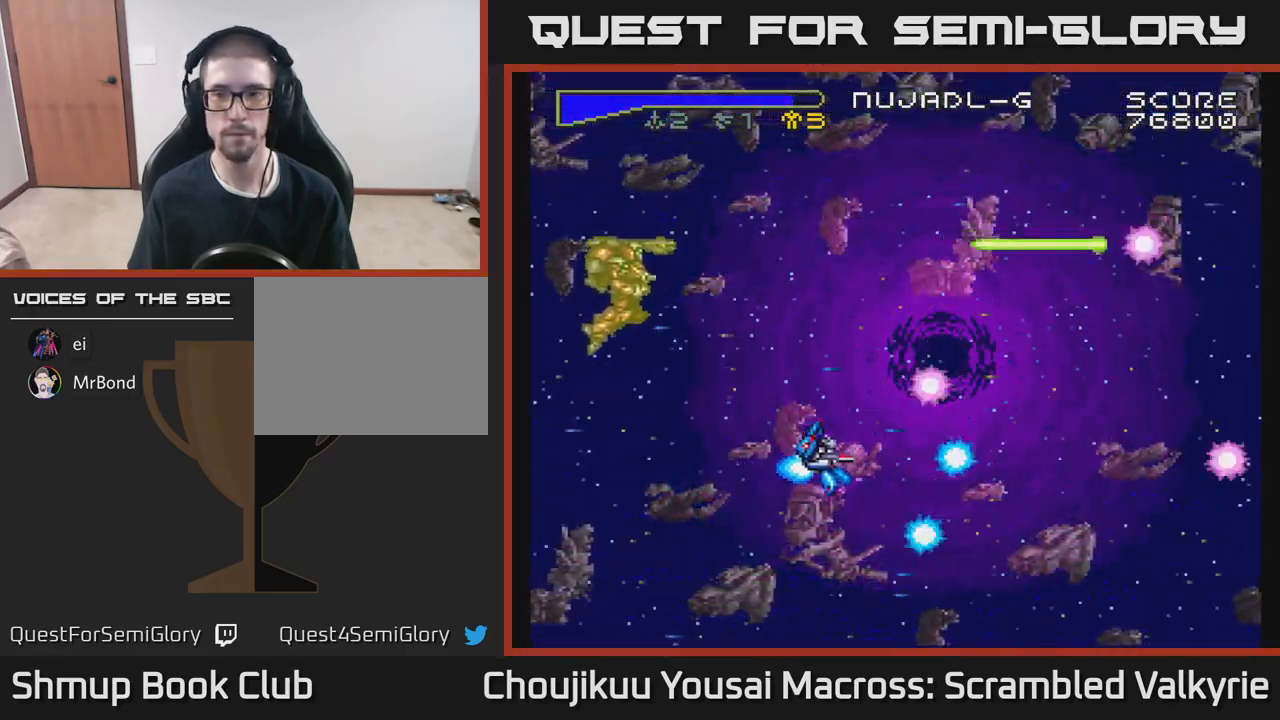
{"buttons": ["A", "DPAD_DOWN", "DPAD_LEFT"], "events": []}
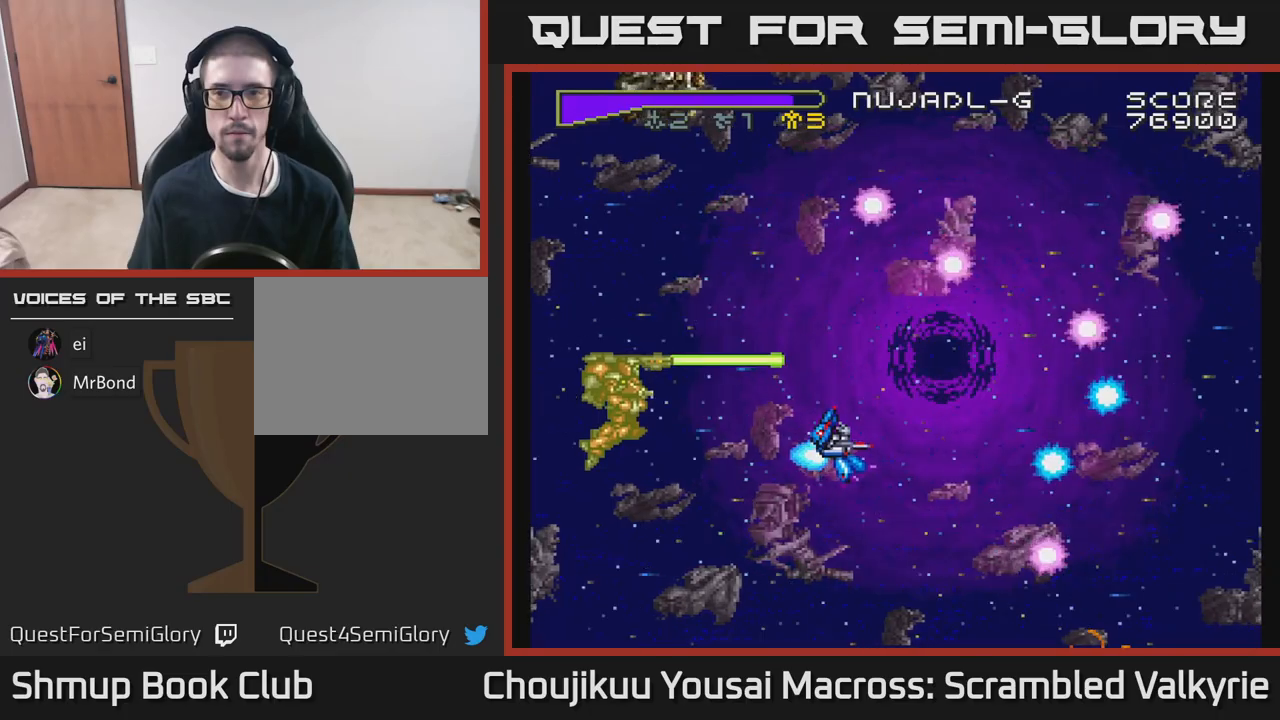
{"buttons": ["A", "DPAD_DOWN", "DPAD_LEFT"], "events": []}
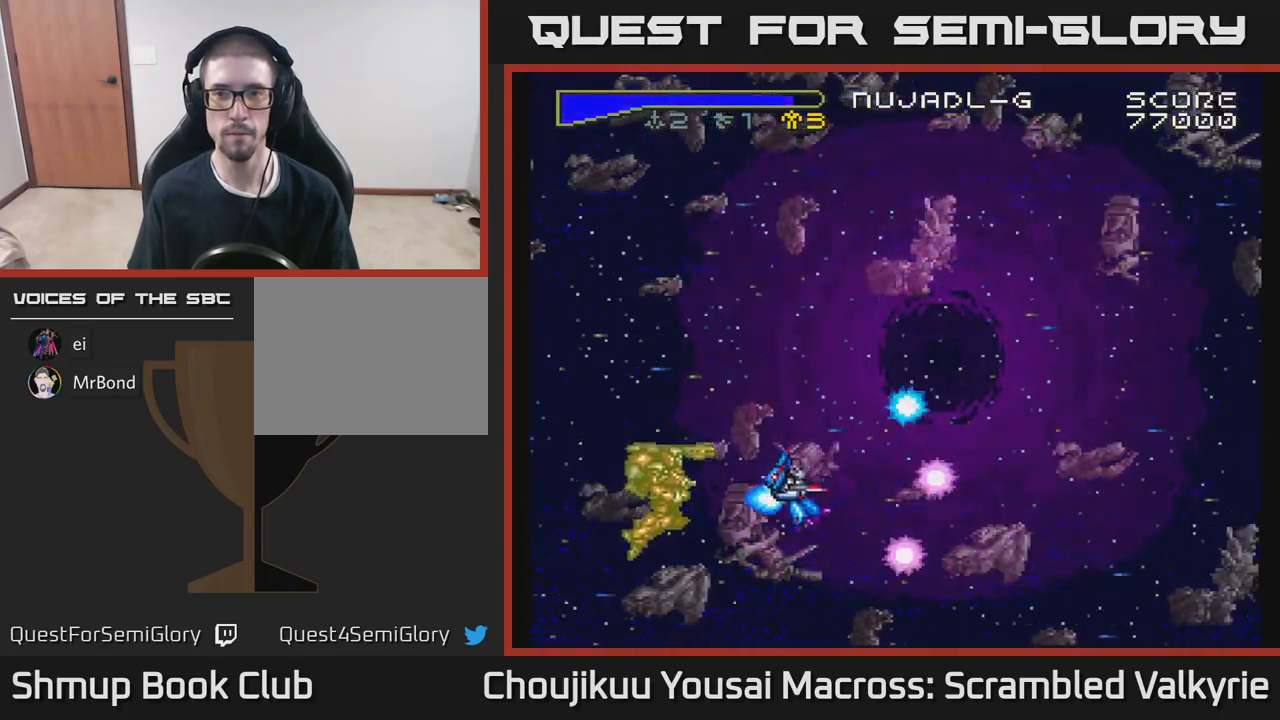
{"buttons": ["A", "DPAD_UP", "DPAD_LEFT"], "events": [[217, "DPAD_DOWN", "up"], [483, "DPAD_UP", "down"]]}
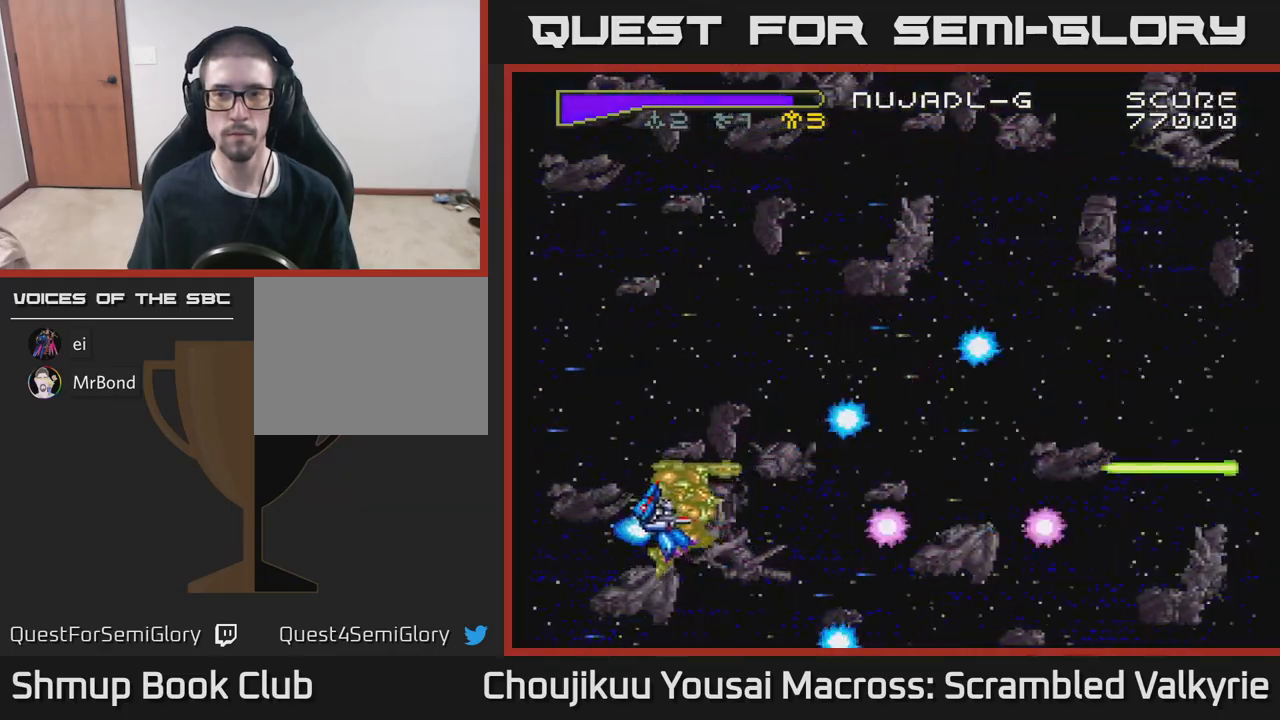
{"buttons": ["A", "DPAD_UP"], "events": [[367, "DPAD_LEFT", "up"]]}
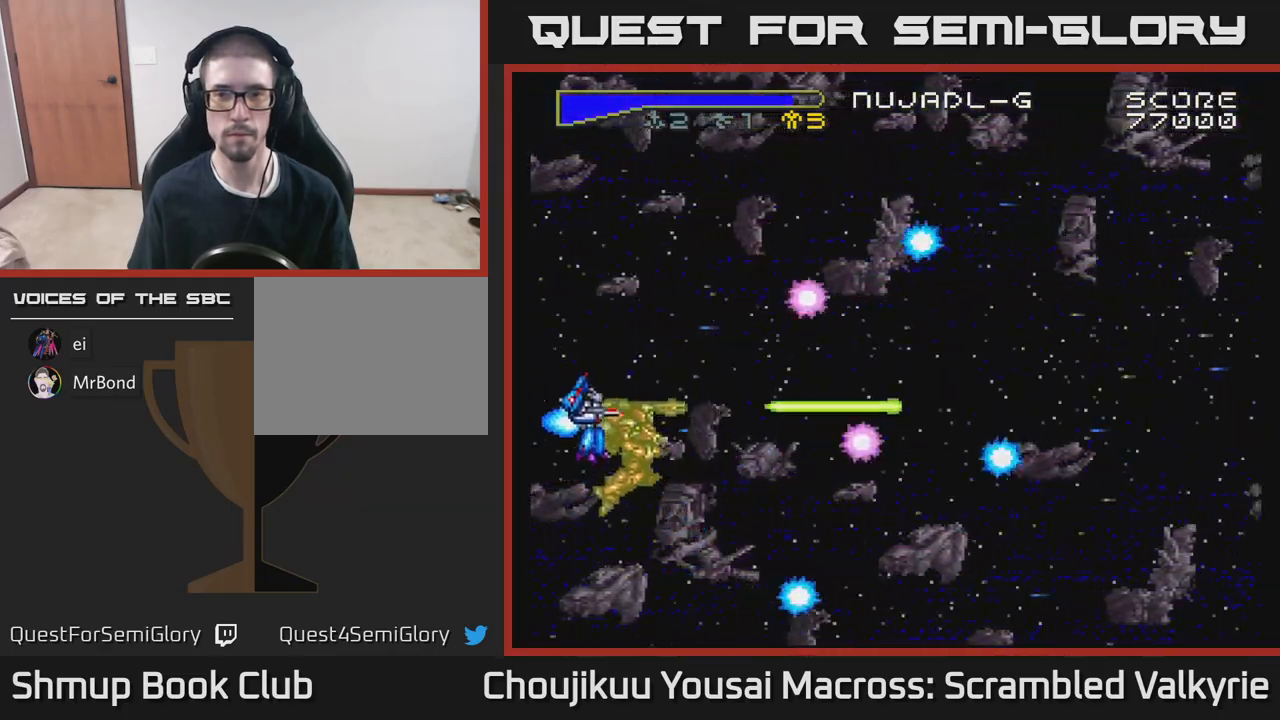
{"buttons": ["A"], "events": [[317, "DPAD_UP", "up"]]}
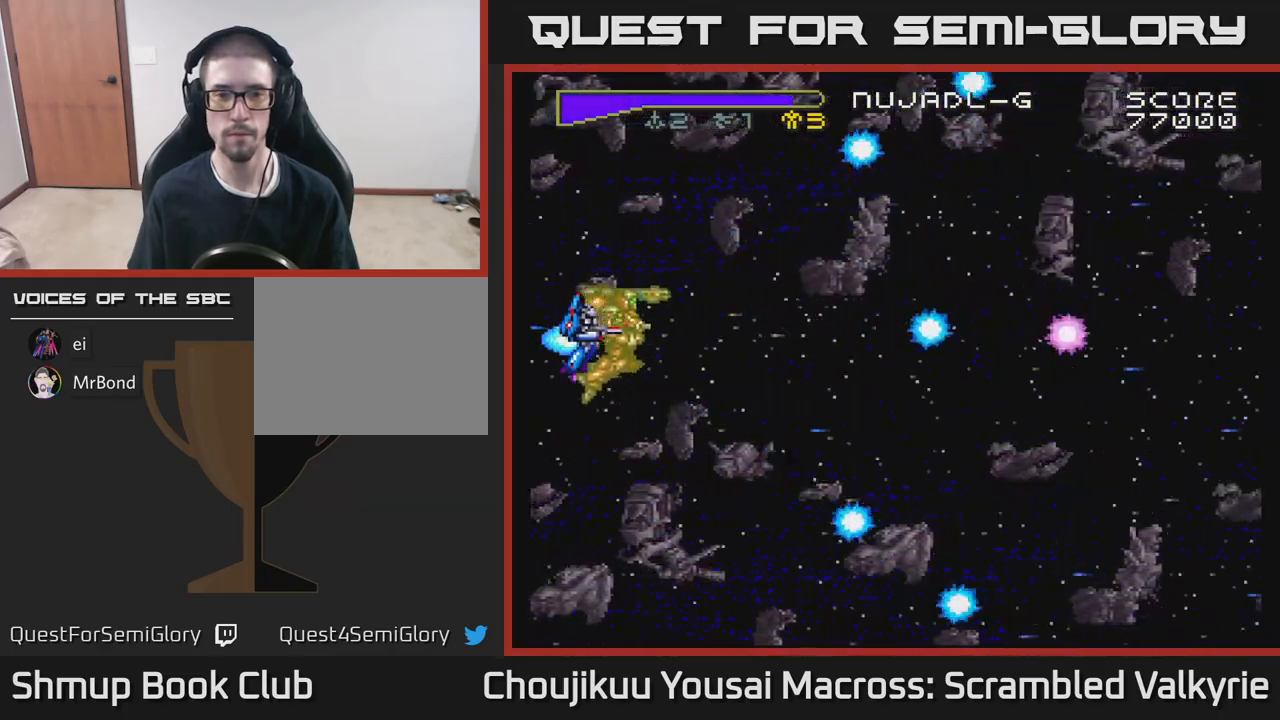
{"buttons": ["A", "DPAD_DOWN", "DPAD_RIGHT"], "events": [[100, "DPAD_RIGHT", "down"], [200, "DPAD_DOWN", "down"]]}
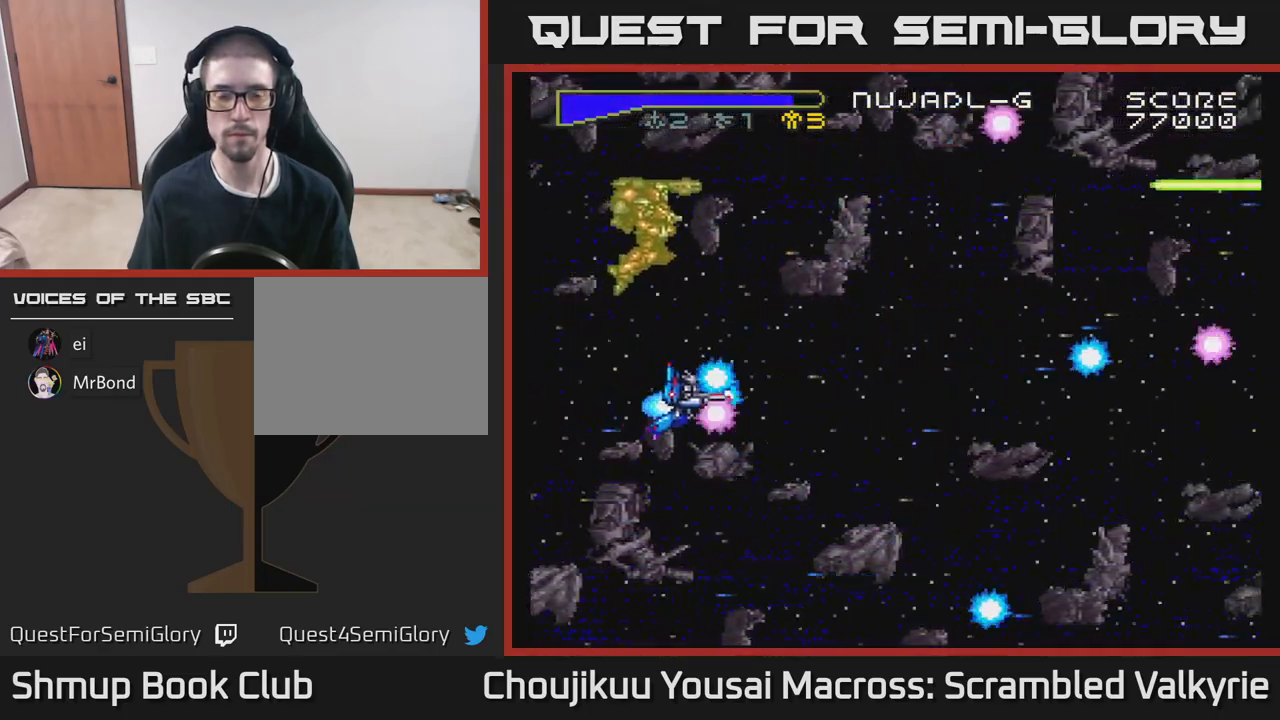
{"buttons": ["A", "DPAD_UP"], "events": [[183, "DPAD_DOWN", "up"], [300, "DPAD_RIGHT", "up"], [350, "DPAD_UP", "down"]]}
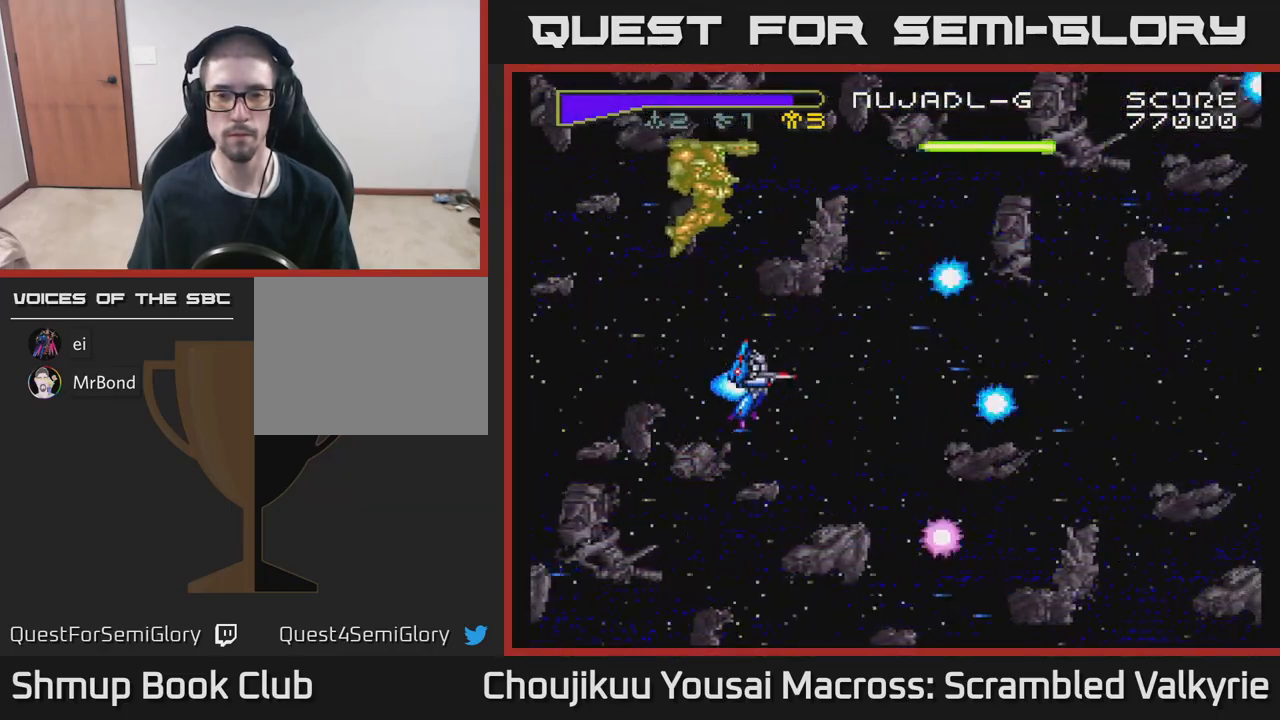
{"buttons": ["A", "DPAD_DOWN"], "events": [[350, "DPAD_UP", "up"], [467, "DPAD_DOWN", "down"]]}